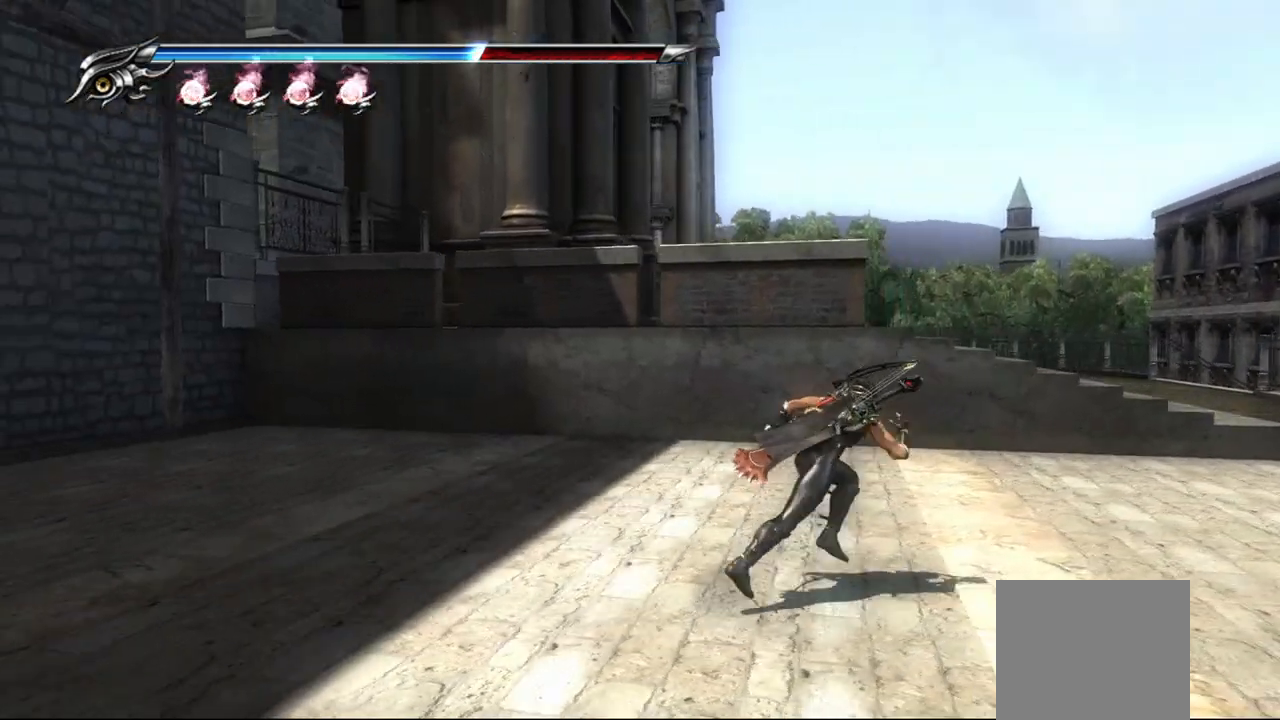
Gameplay with a controller (PlayStation layout); each line is a JSON object with the inputs held at the frame after it. "events" lists button and stick changes between this image and that frame as [ms after this image, input, new state], when the widget could be followed in between.
{"buttons": [], "left_stick": "right", "right_stick": "left", "events": [[483, "left_stick", "right"]]}
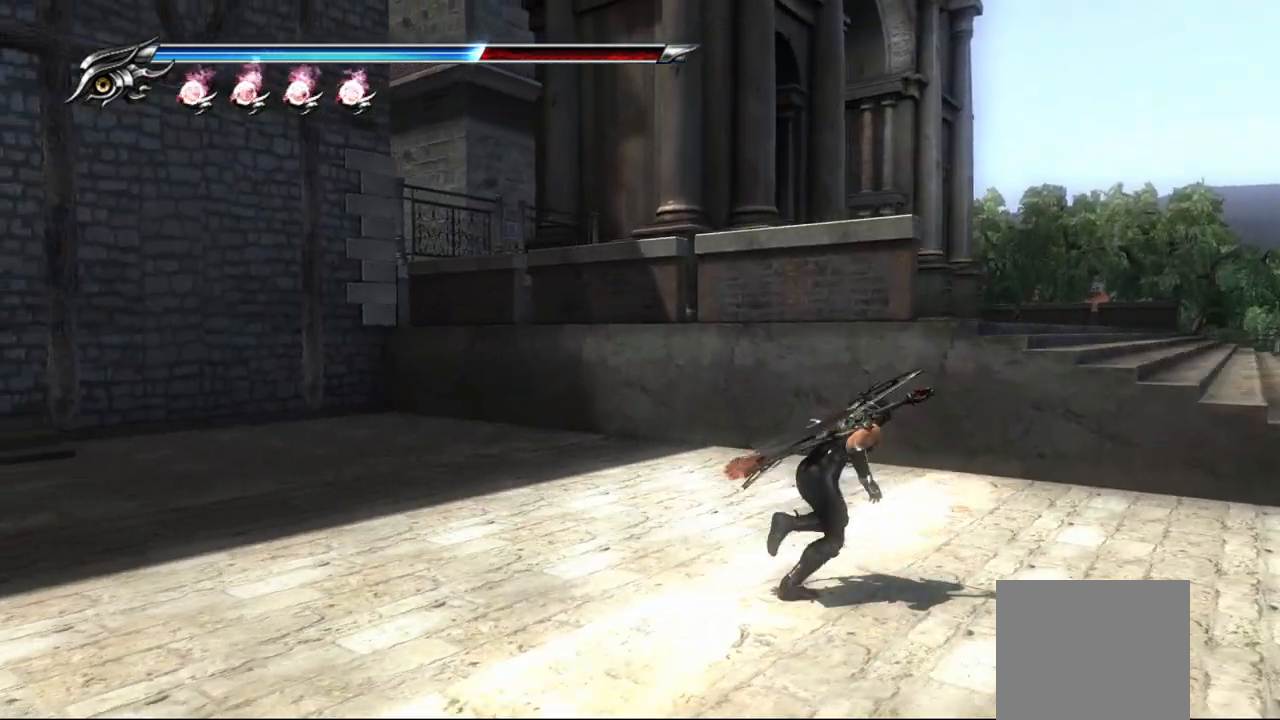
{"buttons": ["CROSS"], "left_stick": "up-right", "right_stick": "center", "events": [[483, "left_stick", "up-right"], [483, "right_stick", "center"], [500, "CROSS", "down"]]}
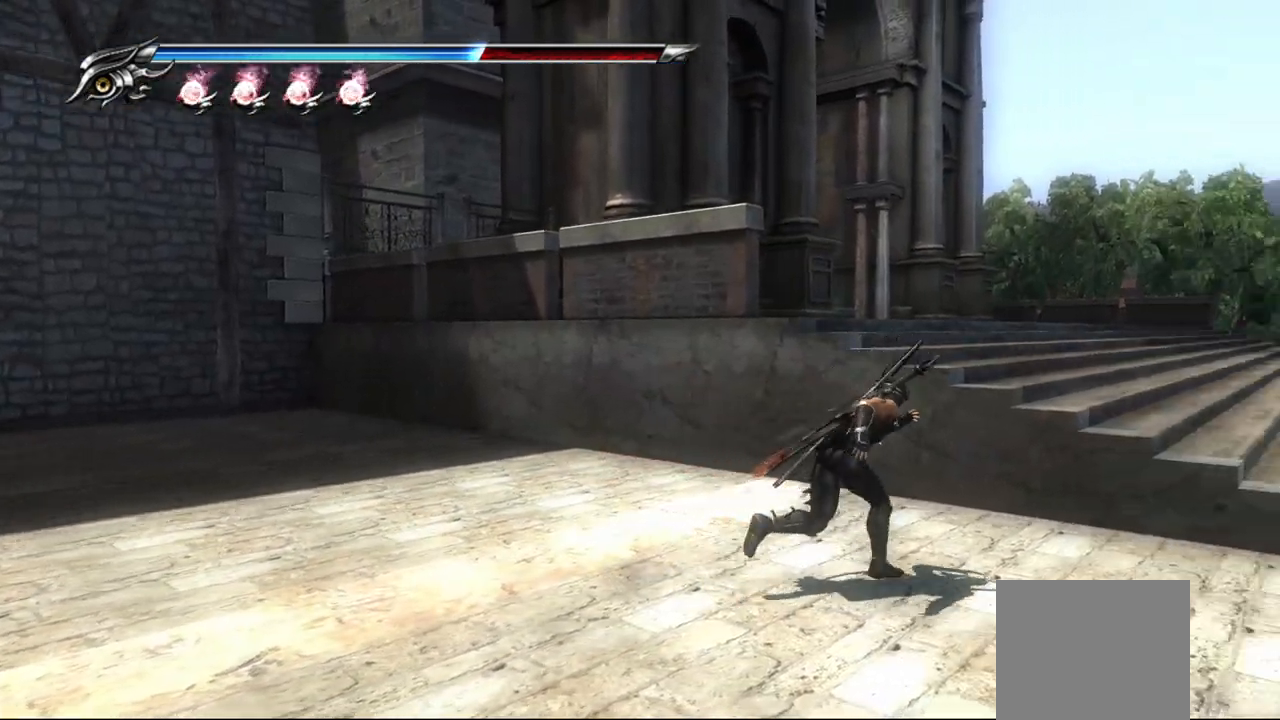
{"buttons": [], "left_stick": "up", "right_stick": "left", "events": [[167, "CROSS", "up"], [350, "left_stick", "up"], [483, "right_stick", "left"]]}
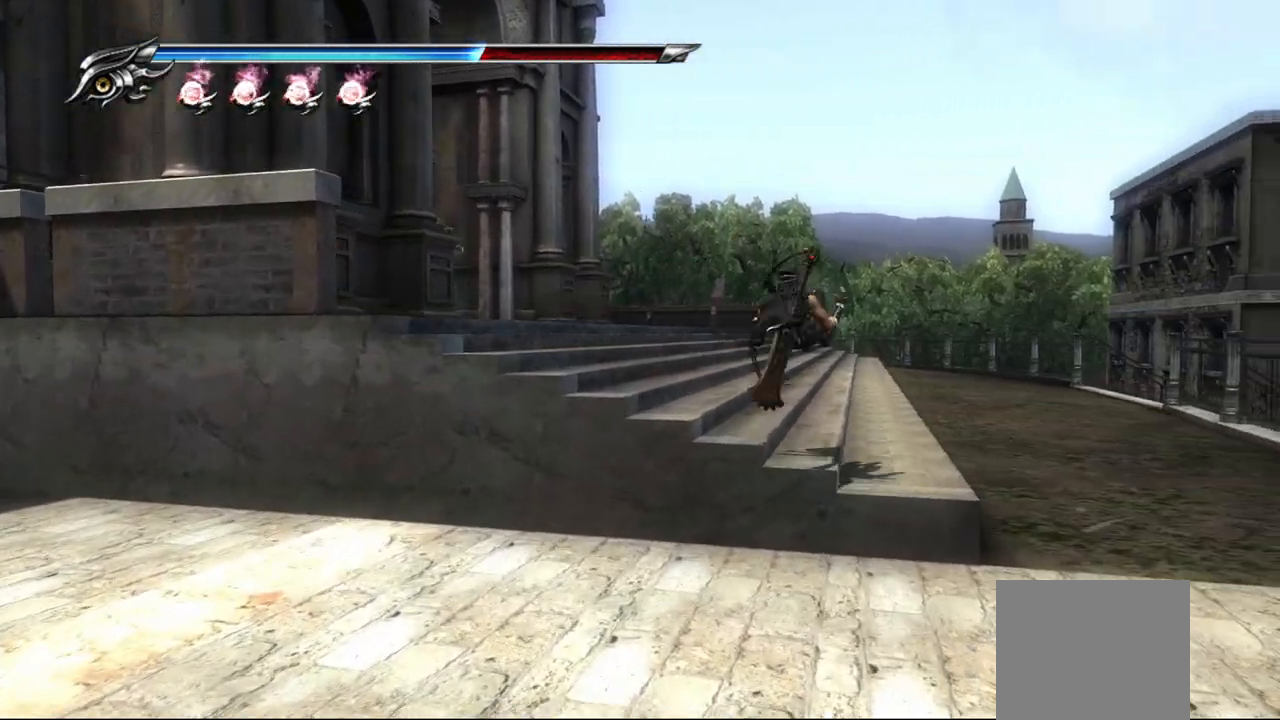
{"buttons": [], "left_stick": "center", "right_stick": "up-left", "events": [[367, "right_stick", "up-left"], [417, "left_stick", "center"]]}
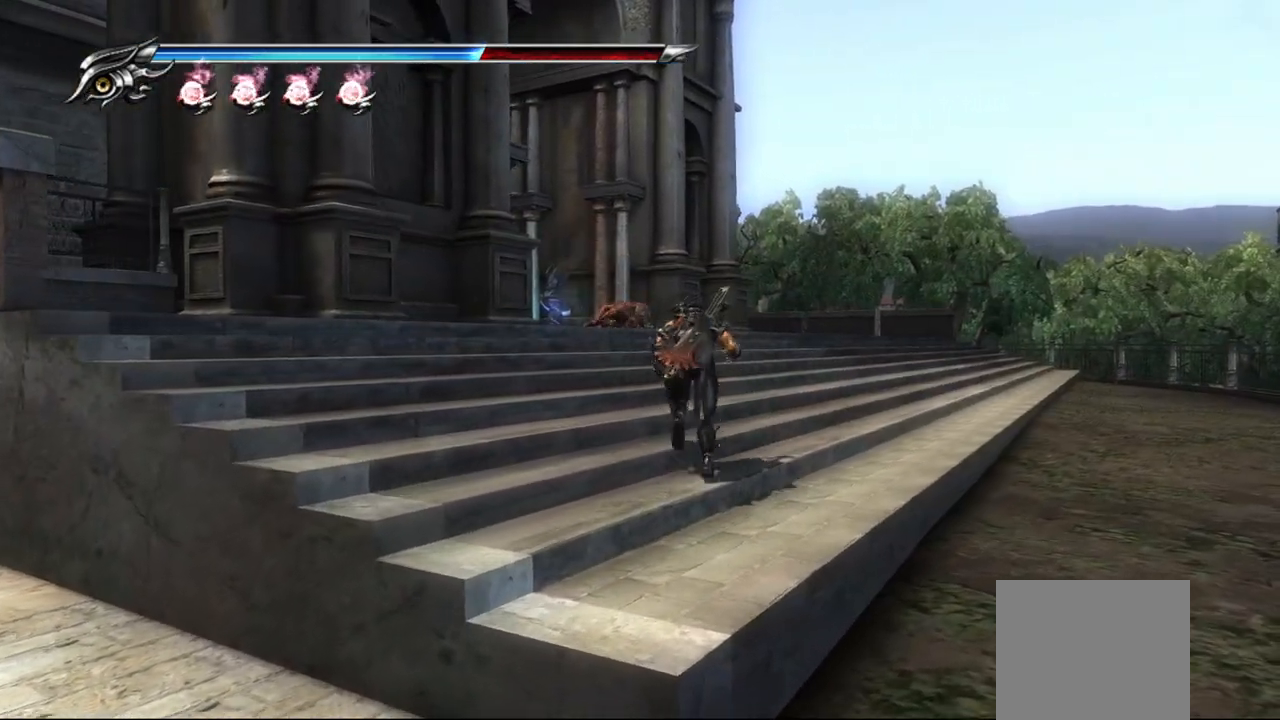
{"buttons": ["TRIANGLE"], "left_stick": "center", "right_stick": "center", "events": [[17, "TRIANGLE", "down"], [250, "right_stick", "center"]]}
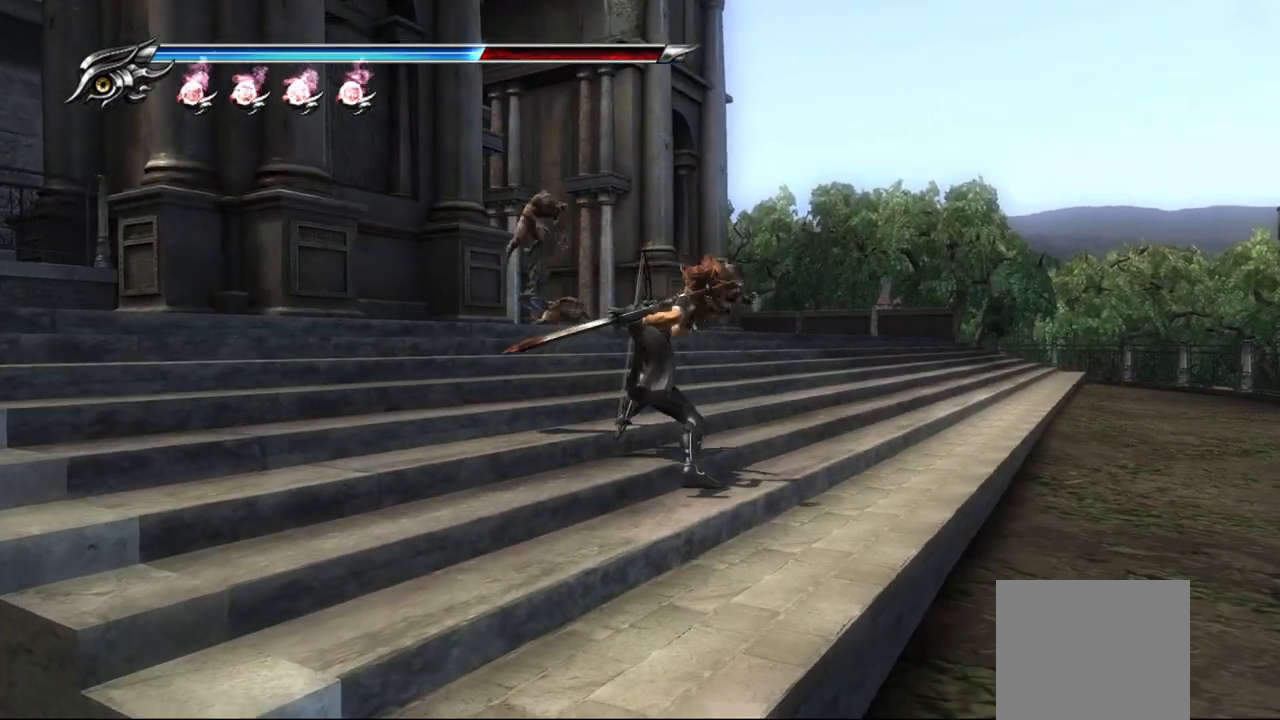
{"buttons": ["TRIANGLE"], "left_stick": "center", "right_stick": "center", "events": []}
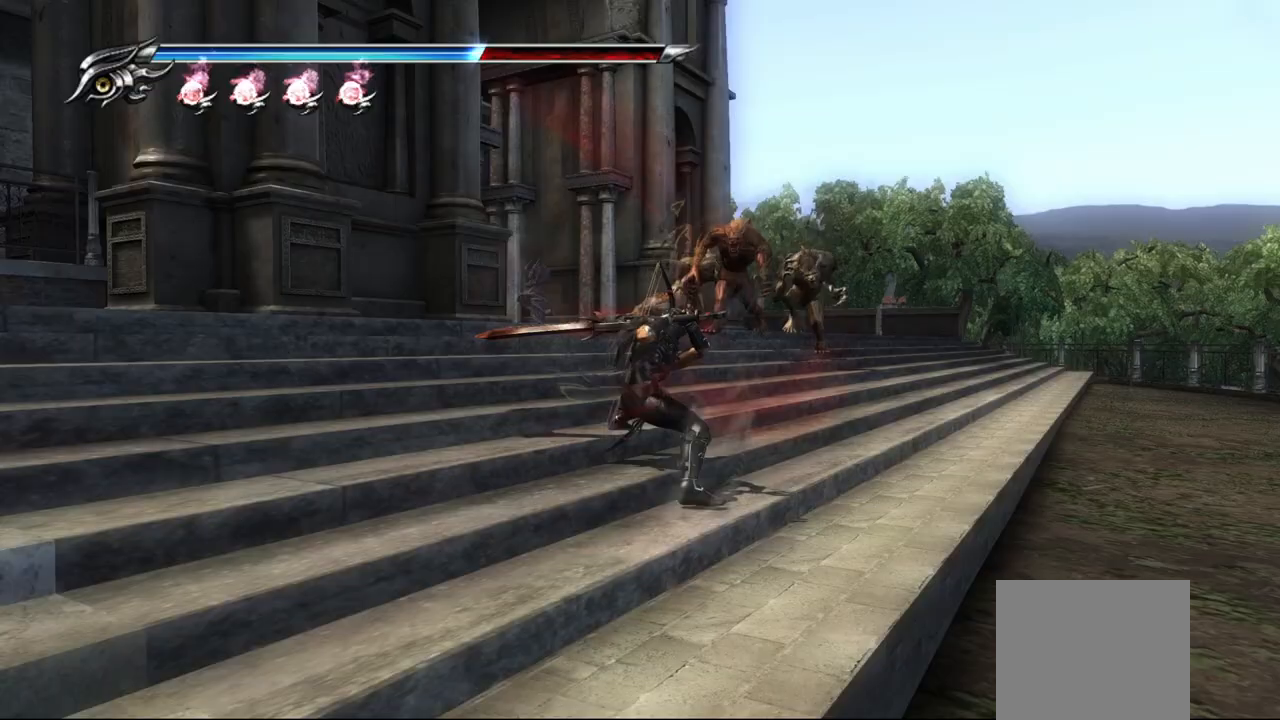
{"buttons": ["TRIANGLE"], "left_stick": "center", "right_stick": "center", "events": []}
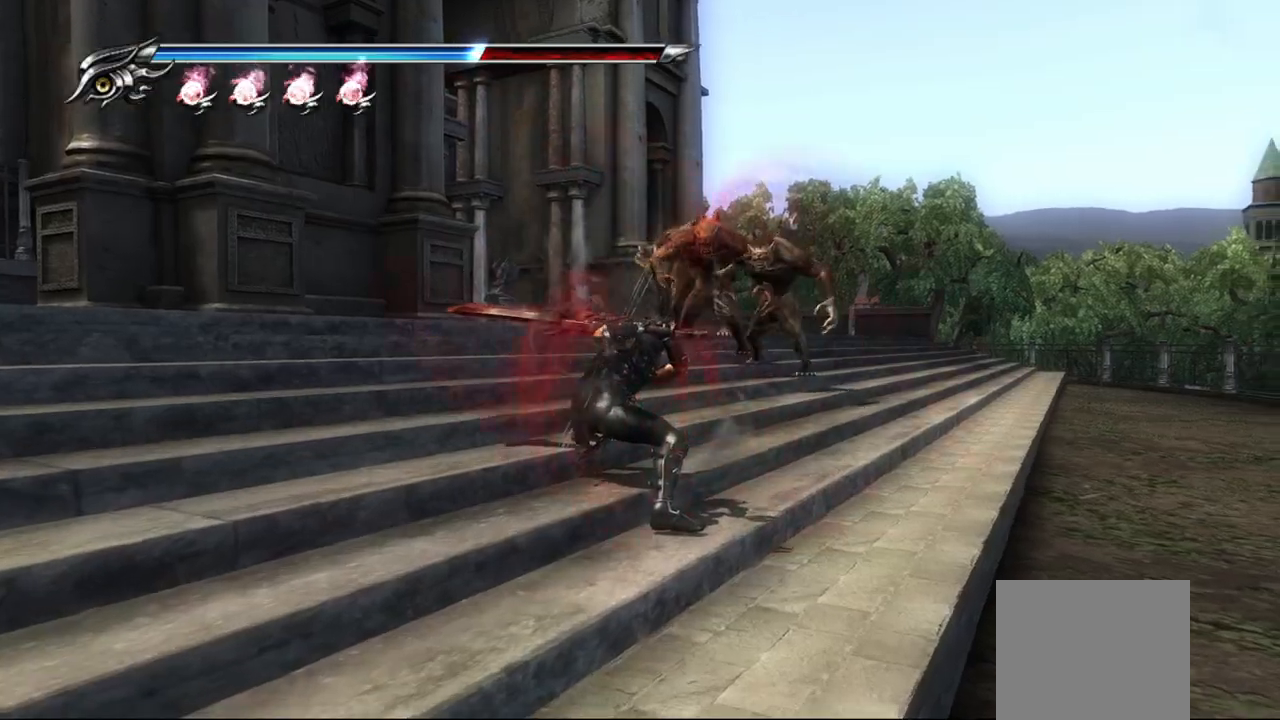
{"buttons": [], "left_stick": "center", "right_stick": "center", "events": [[333, "TRIANGLE", "up"]]}
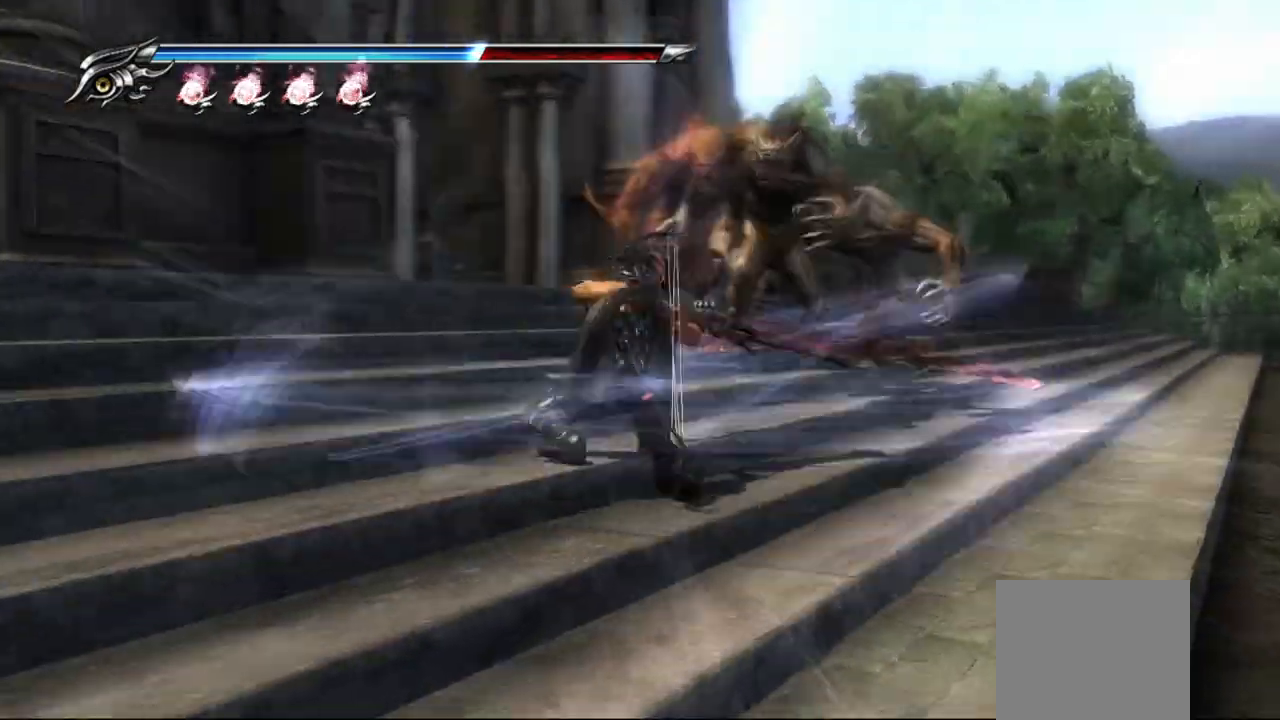
{"buttons": ["TRIANGLE"], "left_stick": "center", "right_stick": "center", "events": [[467, "TRIANGLE", "down"]]}
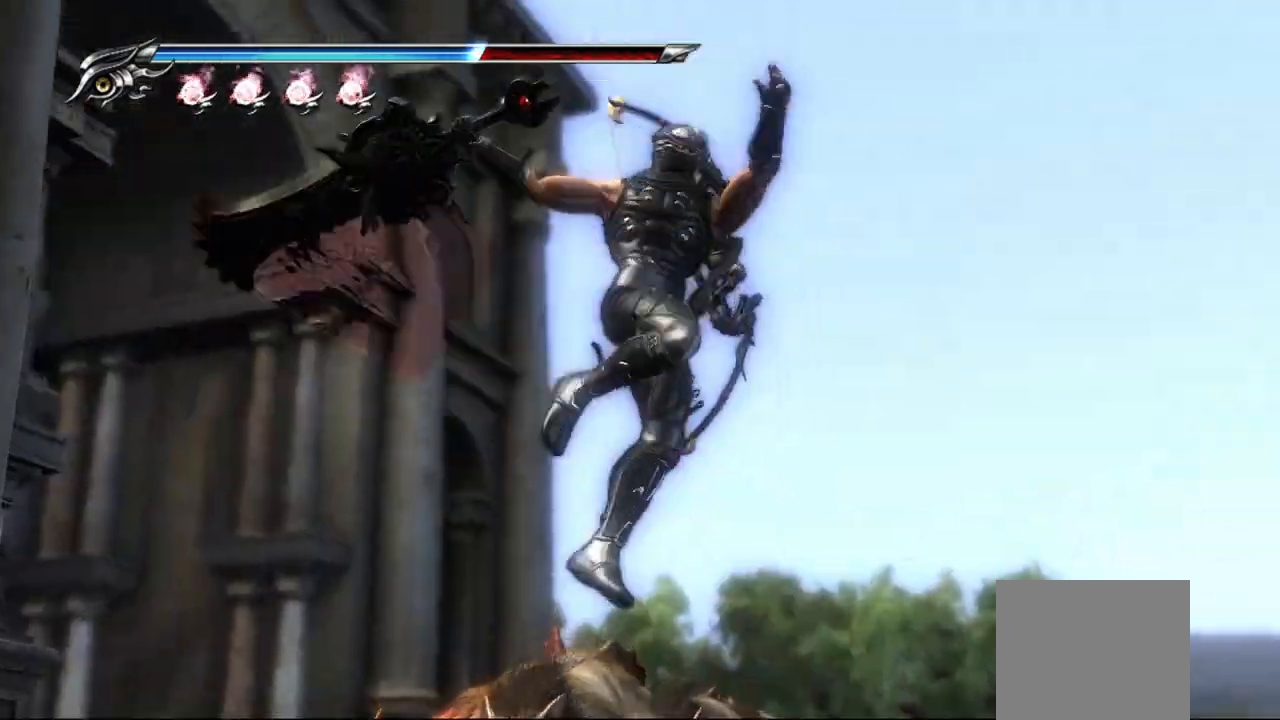
{"buttons": ["L1"], "left_stick": "center", "right_stick": "center", "events": [[183, "TRIANGLE", "up"], [483, "L1", "down"]]}
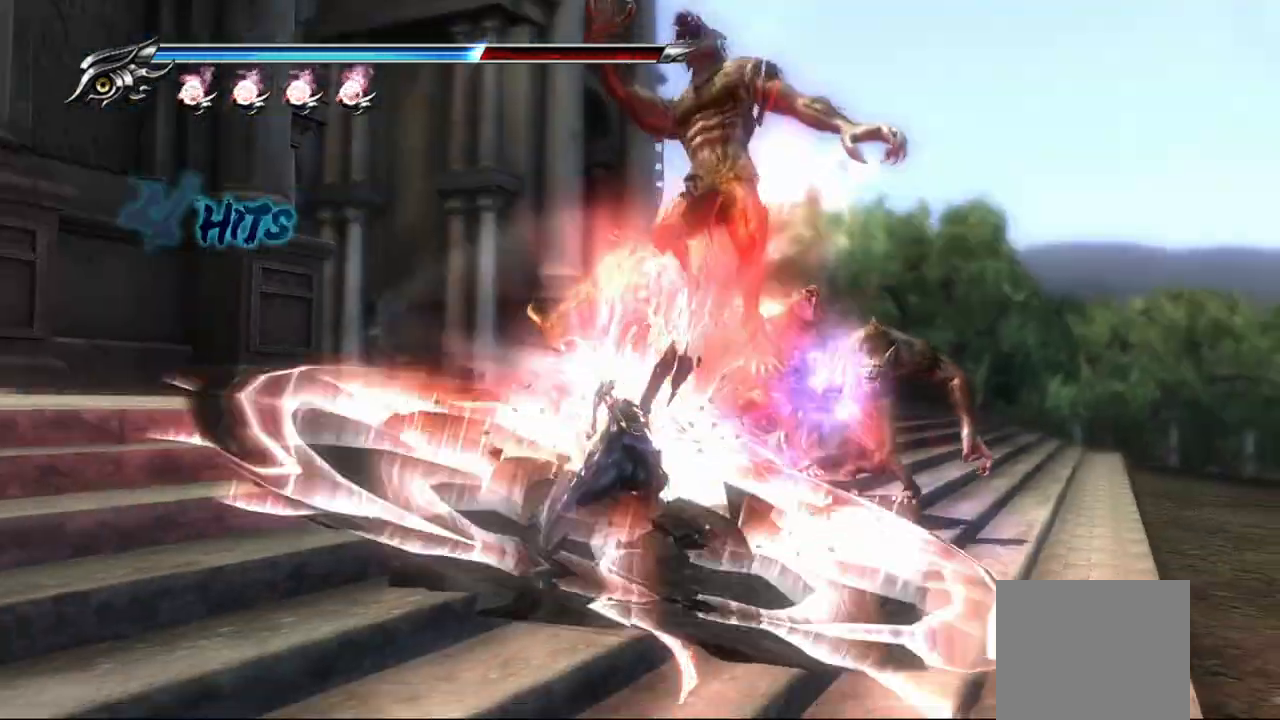
{"buttons": ["L1"], "left_stick": "center", "right_stick": "center", "events": []}
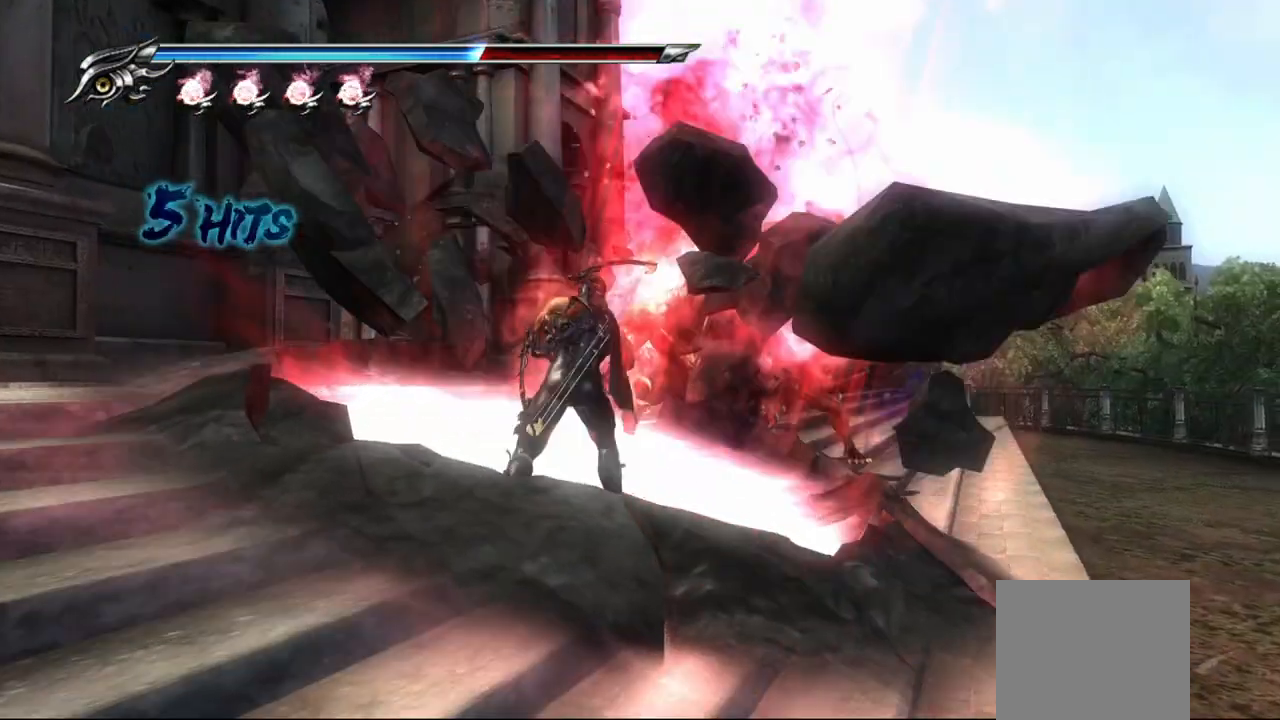
{"buttons": ["CROSS"], "left_stick": "down", "right_stick": "center", "events": [[33, "left_stick", "down"], [100, "CROSS", "down"], [217, "CROSS", "up"], [283, "CROSS", "down"], [367, "CROSS", "up"], [433, "CROSS", "down"], [433, "L1", "up"]]}
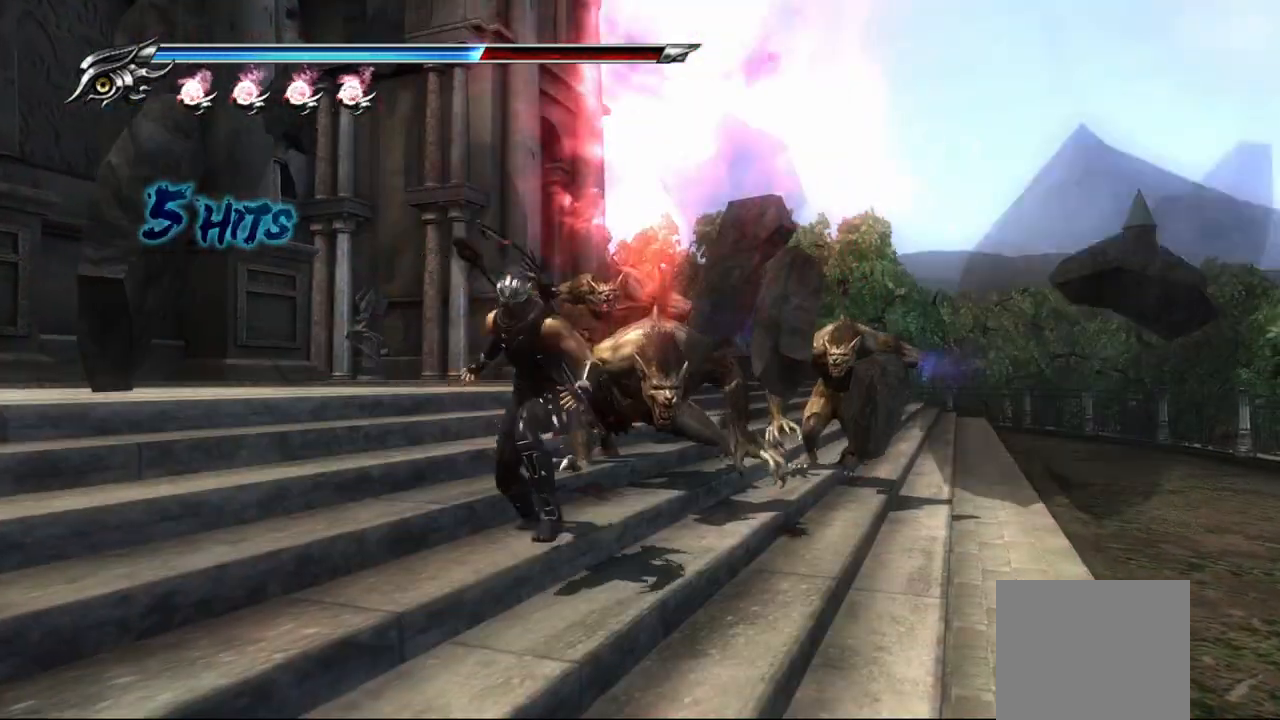
{"buttons": [], "left_stick": "down", "right_stick": "center", "events": [[17, "CROSS", "up"], [83, "CROSS", "down"], [150, "CROSS", "up"], [233, "CROSS", "down"], [333, "CROSS", "up"]]}
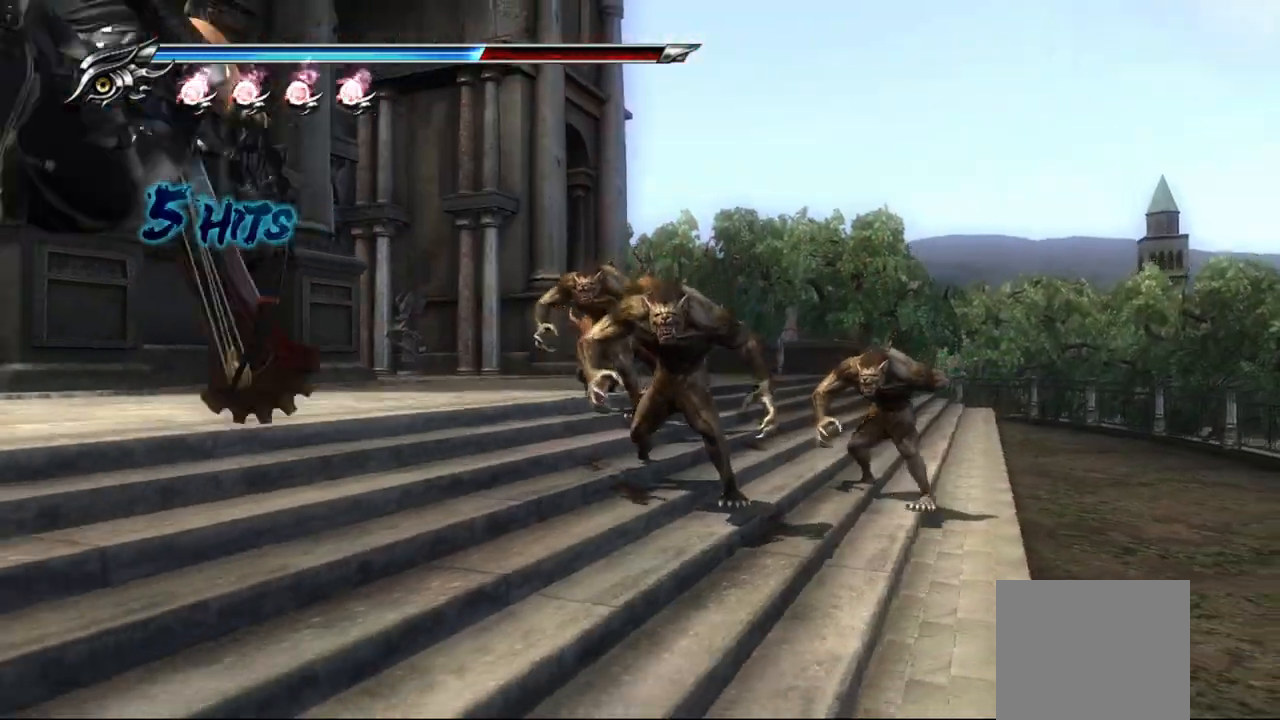
{"buttons": [], "left_stick": "down", "right_stick": "center", "events": [[100, "L1", "down"], [233, "CROSS", "down"], [333, "CROSS", "up"], [383, "CROSS", "down"], [383, "L1", "up"], [467, "CROSS", "up"]]}
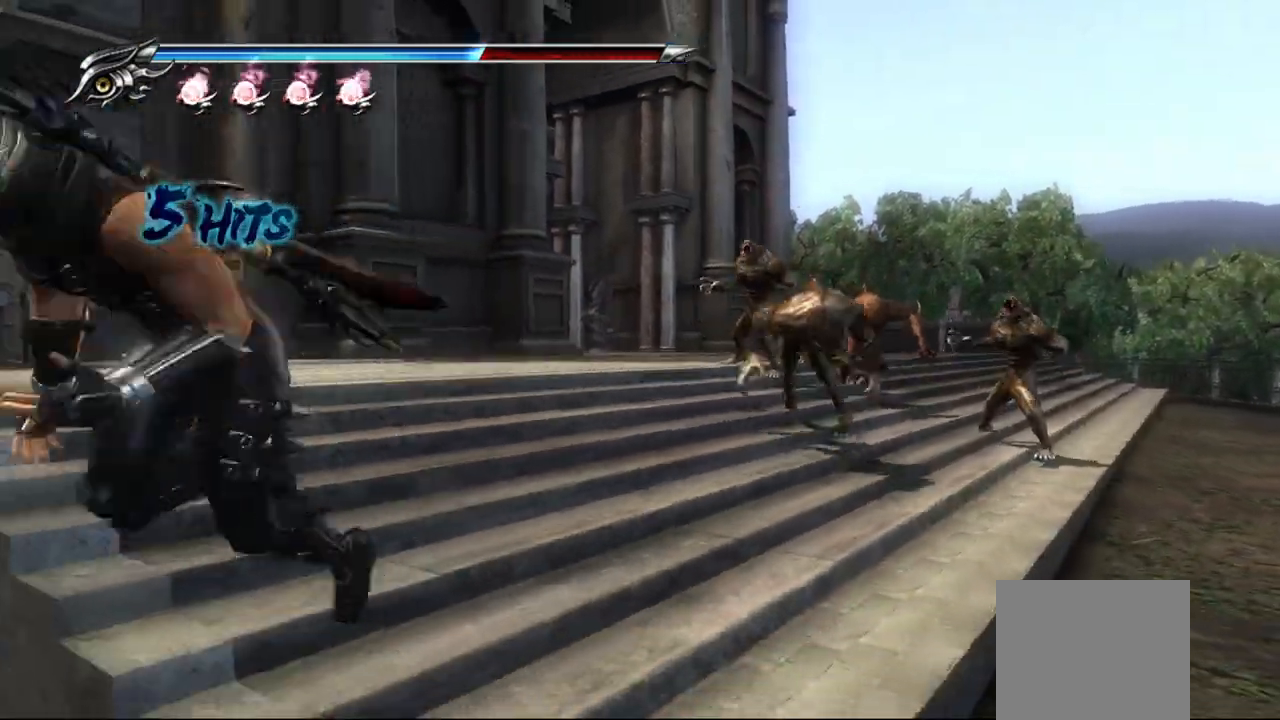
{"buttons": [], "left_stick": "down-left", "right_stick": "center", "events": [[133, "left_stick", "down-left"]]}
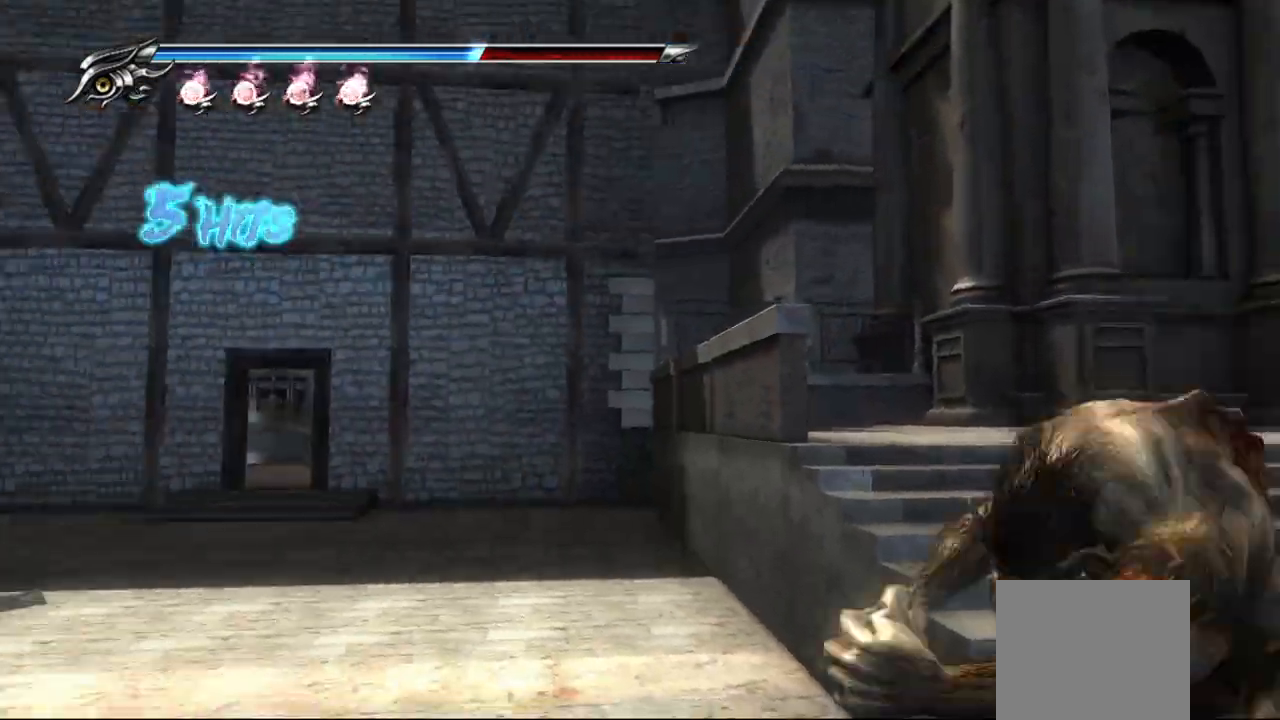
{"buttons": [], "left_stick": "up-left", "right_stick": "center", "events": [[83, "L1", "down"], [233, "CROSS", "down"], [333, "CROSS", "up"], [333, "L1", "up"], [400, "CROSS", "down"], [400, "left_stick", "up-left"], [500, "CROSS", "up"]]}
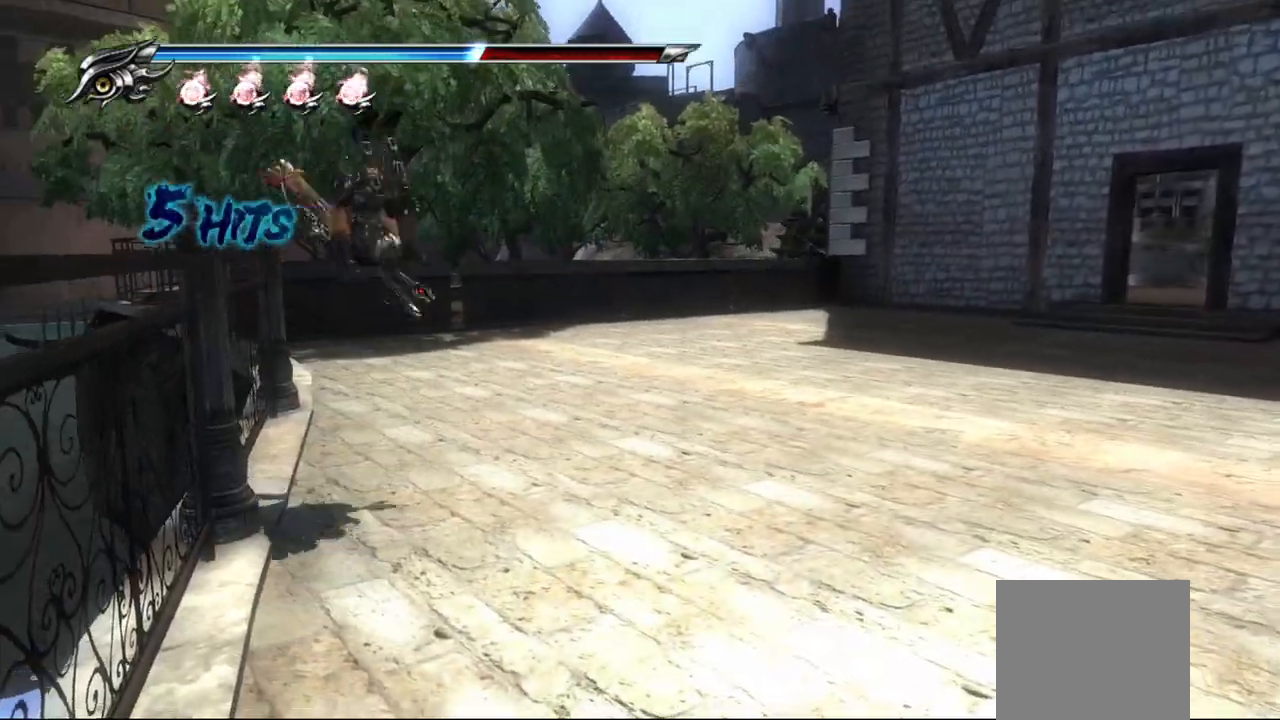
{"buttons": ["TRIANGLE"], "left_stick": "center", "right_stick": "center", "events": [[33, "left_stick", "up-right"], [217, "left_stick", "center"], [433, "TRIANGLE", "down"]]}
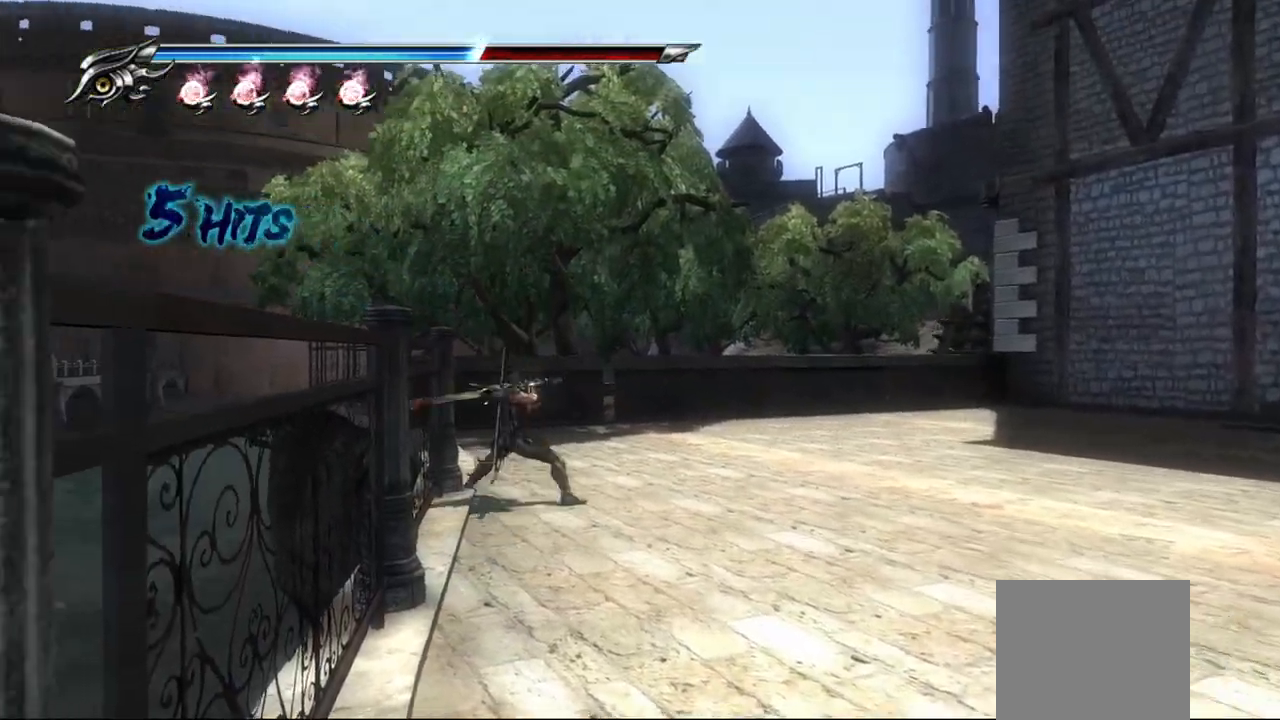
{"buttons": ["TRIANGLE"], "left_stick": "center", "right_stick": "center", "events": []}
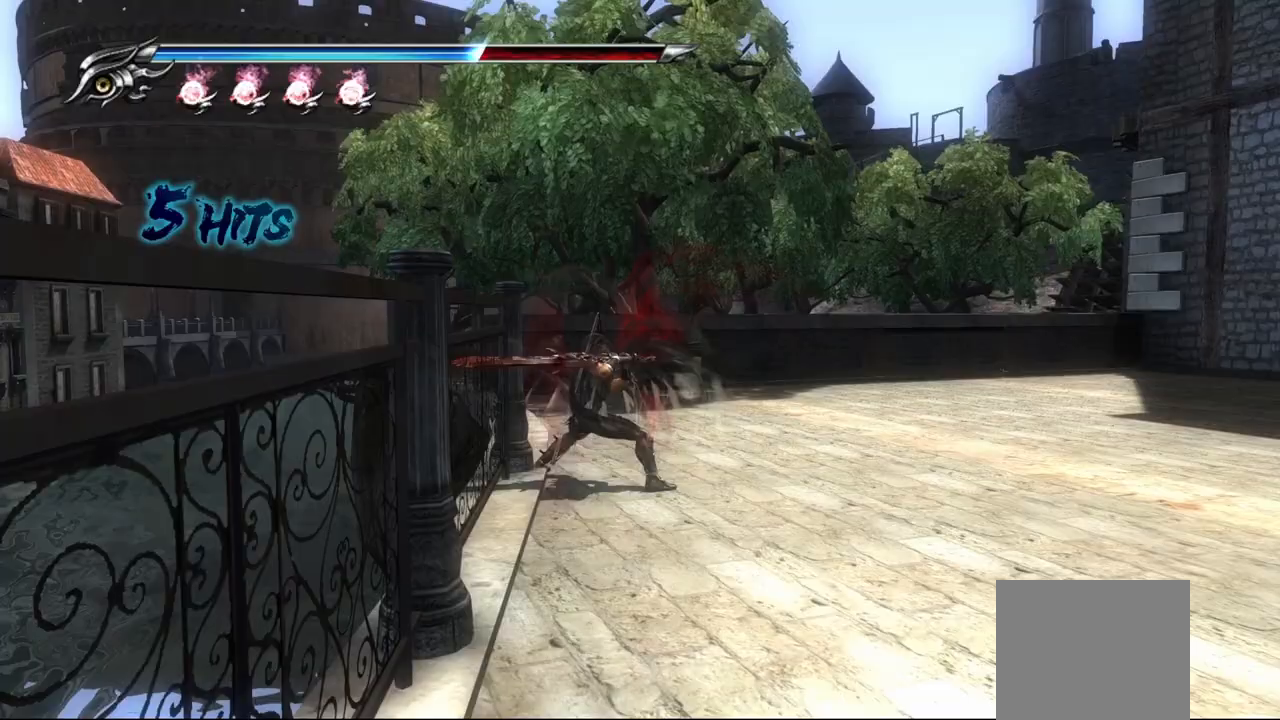
{"buttons": ["TRIANGLE"], "left_stick": "center", "right_stick": "center", "events": []}
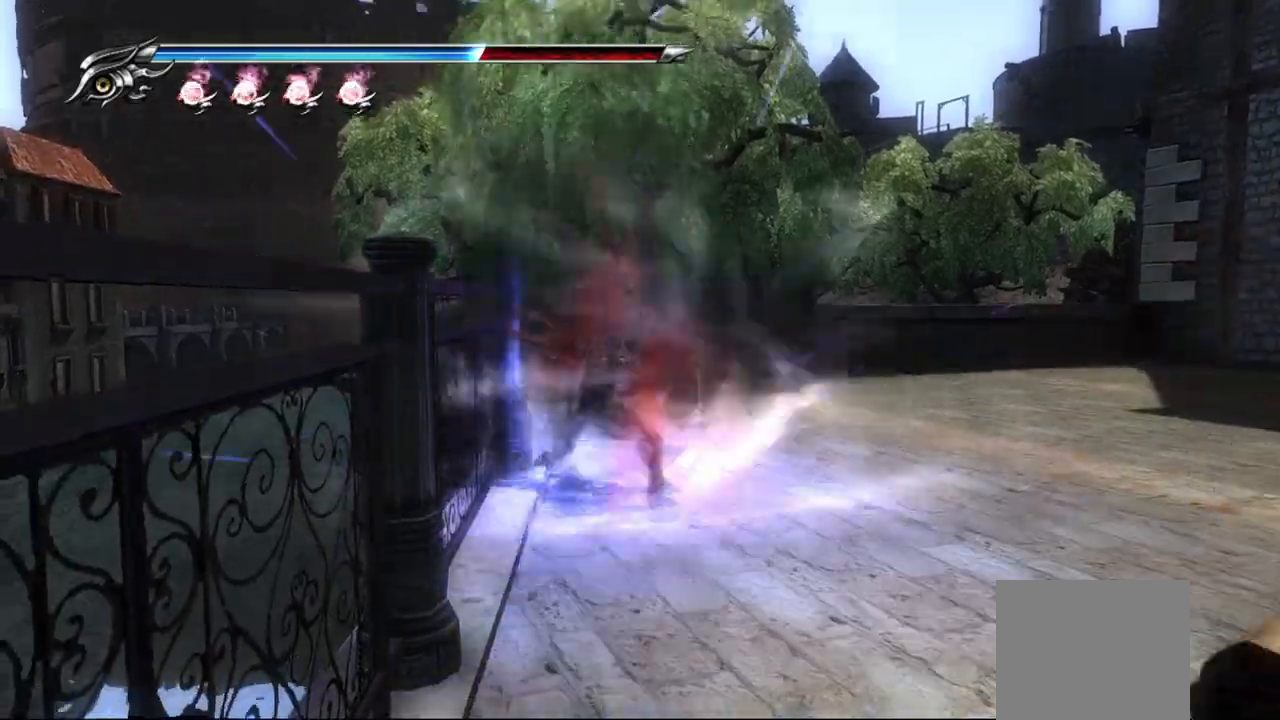
{"buttons": [], "left_stick": "center", "right_stick": "center", "events": [[83, "TRIANGLE", "up"], [250, "R1", "down"], [367, "R1", "up"]]}
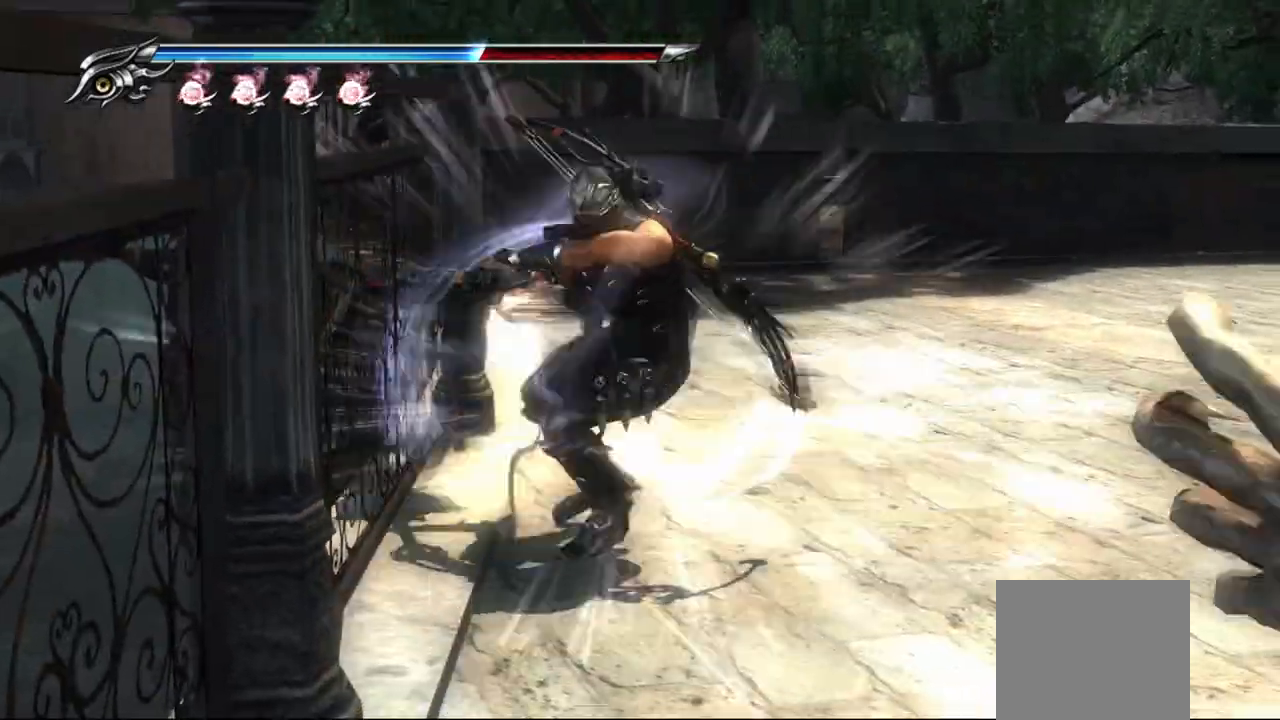
{"buttons": [], "left_stick": "center", "right_stick": "right", "events": [[50, "right_stick", "right"]]}
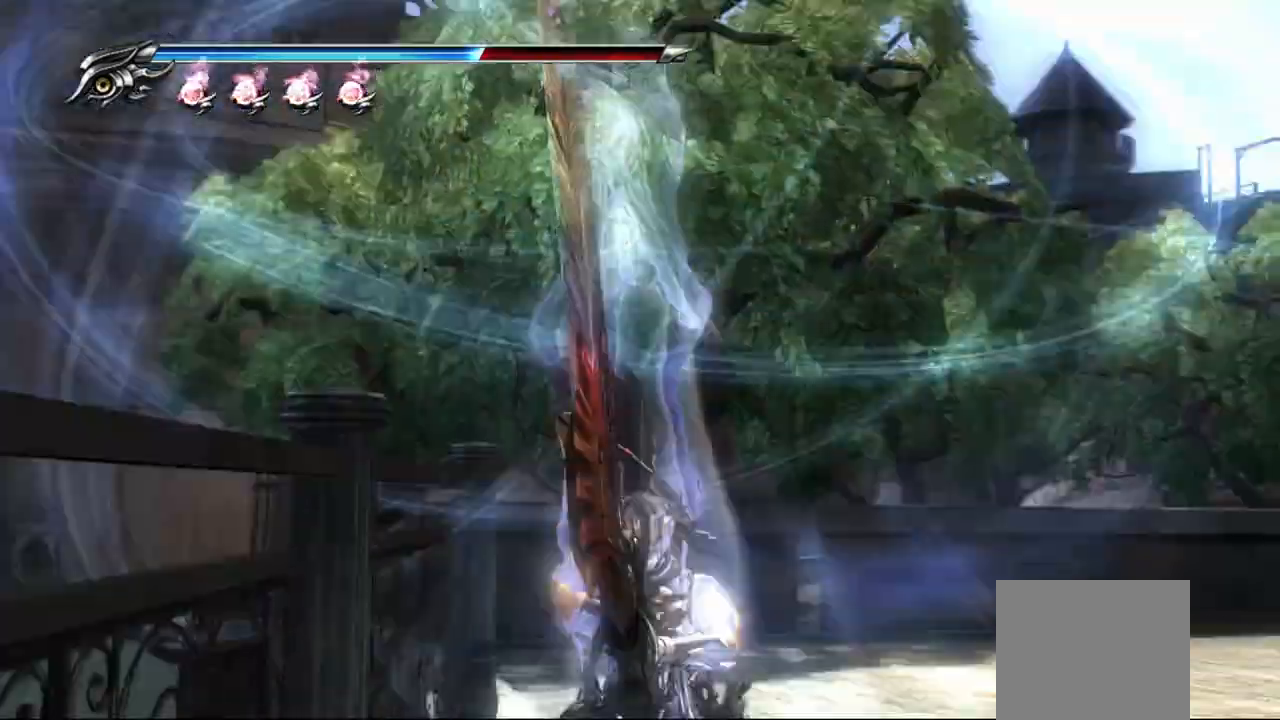
{"buttons": ["L1"], "left_stick": "center", "right_stick": "center", "events": [[217, "L1", "down"], [233, "right_stick", "center"]]}
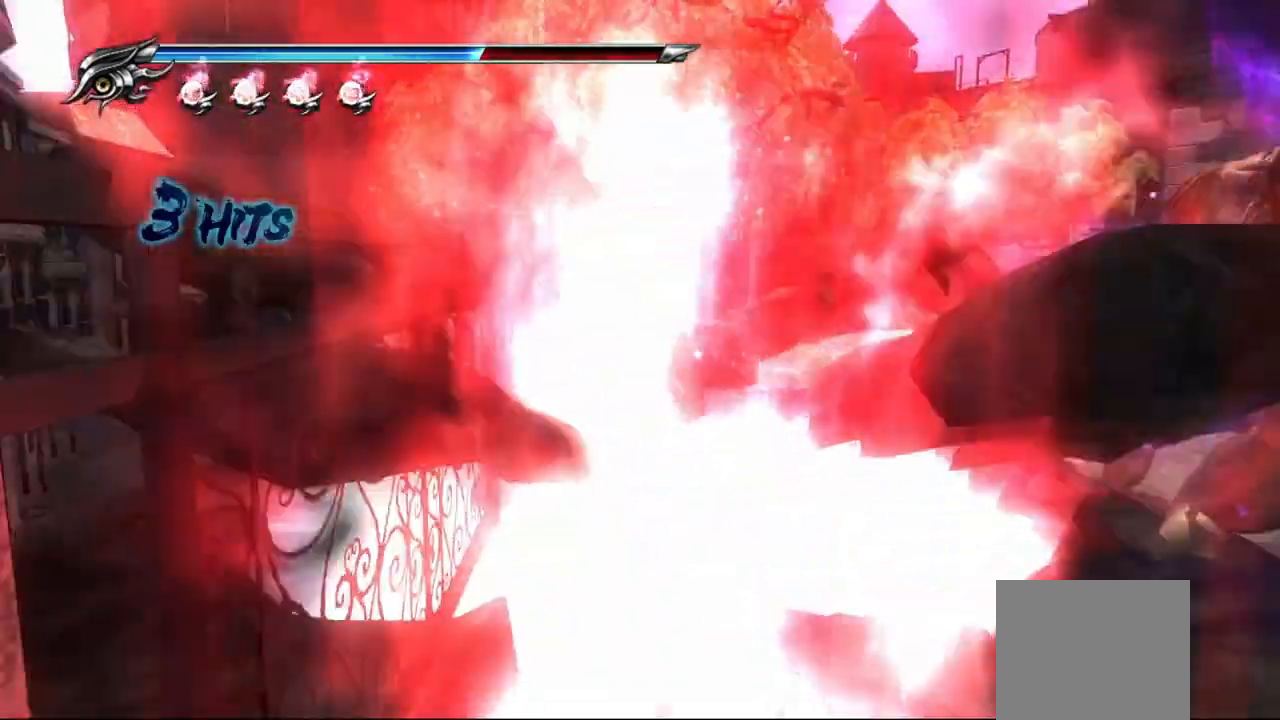
{"buttons": ["L1"], "left_stick": "center", "right_stick": "center", "events": []}
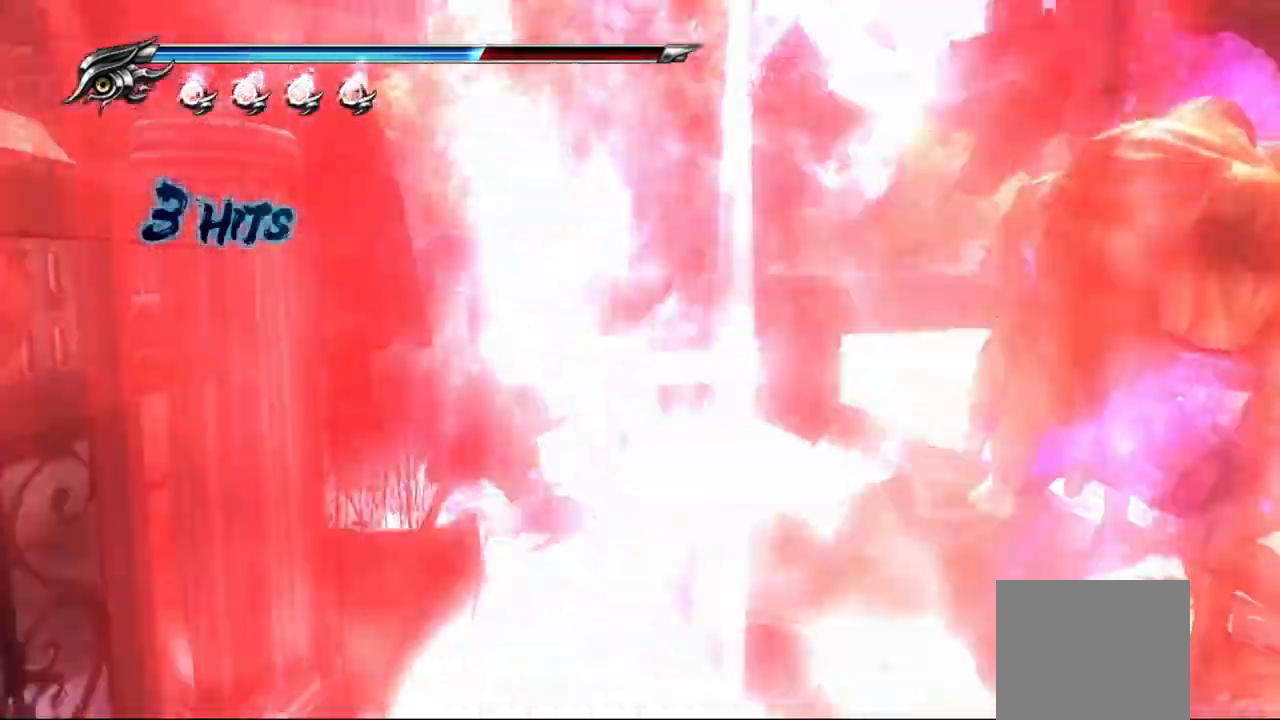
{"buttons": ["CROSS"], "left_stick": "up-right", "right_stick": "center", "events": [[17, "left_stick", "up"], [167, "left_stick", "up-right"], [183, "CROSS", "down"], [300, "CROSS", "up"], [350, "CROSS", "down"], [433, "L1", "up"], [450, "CROSS", "up"], [500, "CROSS", "down"]]}
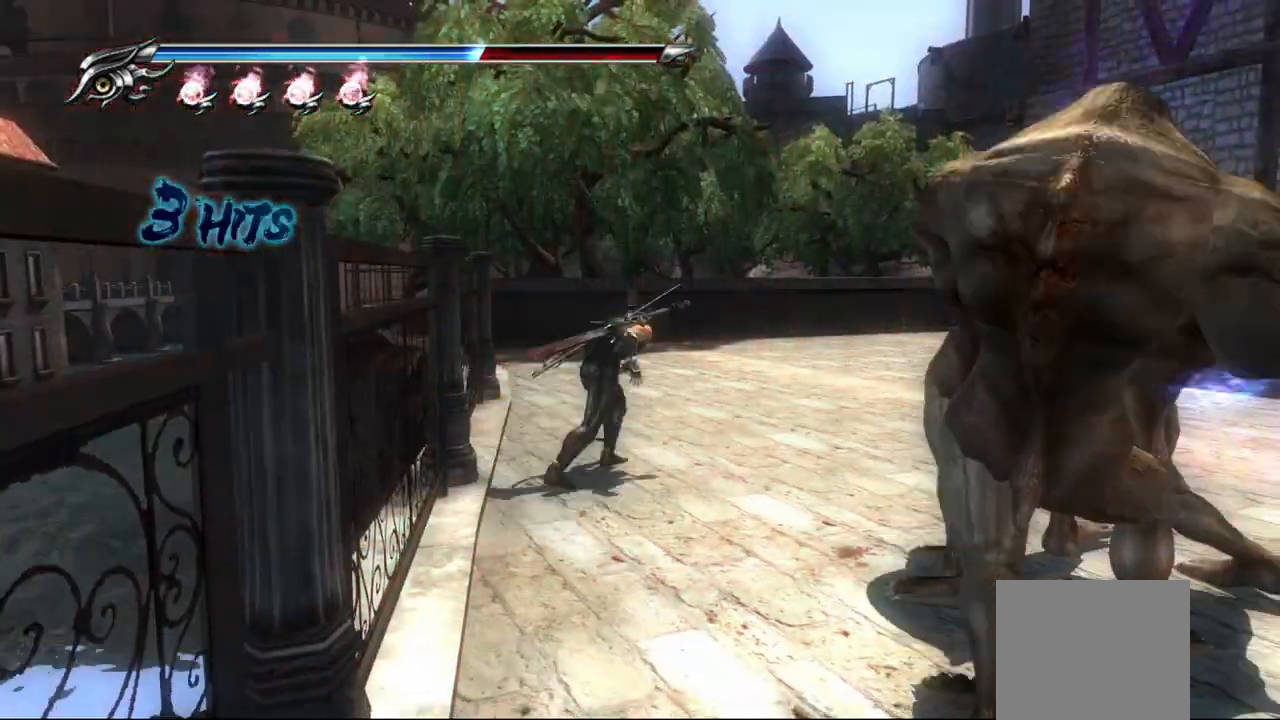
{"buttons": [], "left_stick": "up-right", "right_stick": "center", "events": [[133, "CROSS", "up"]]}
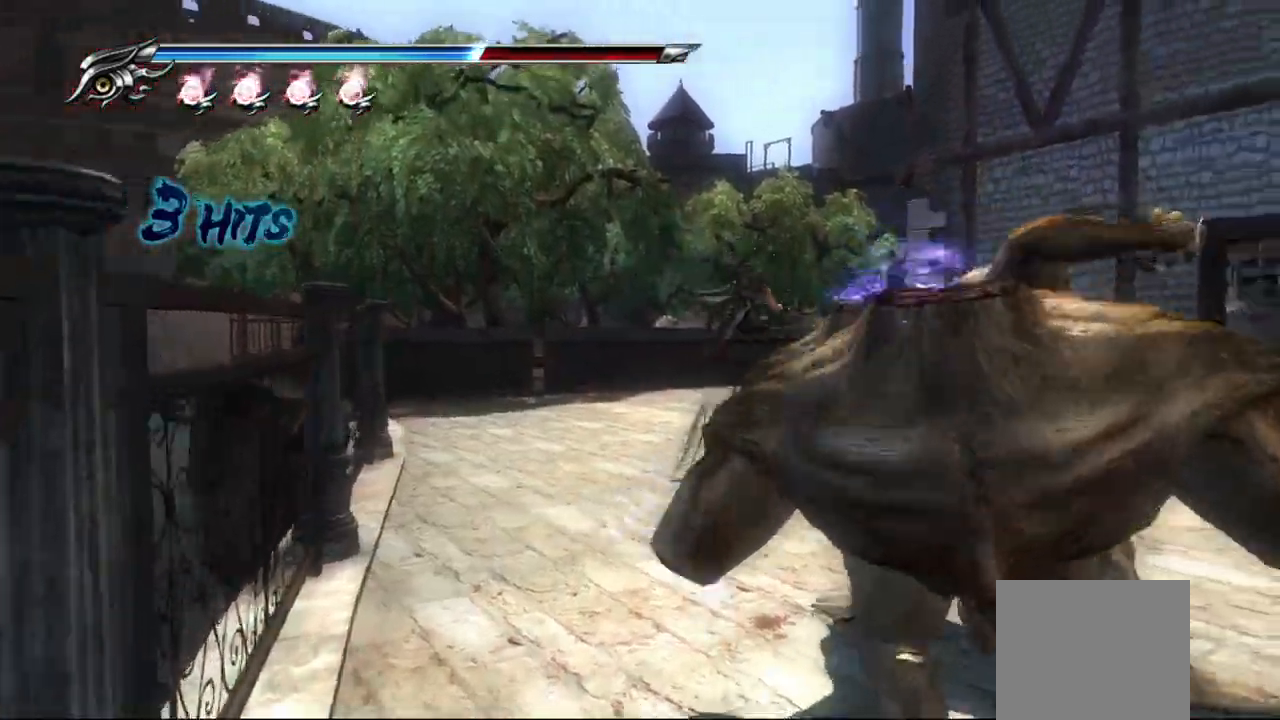
{"buttons": ["CROSS", "L1"], "left_stick": "up-right", "right_stick": "center", "events": [[83, "L1", "down"], [417, "CROSS", "down"]]}
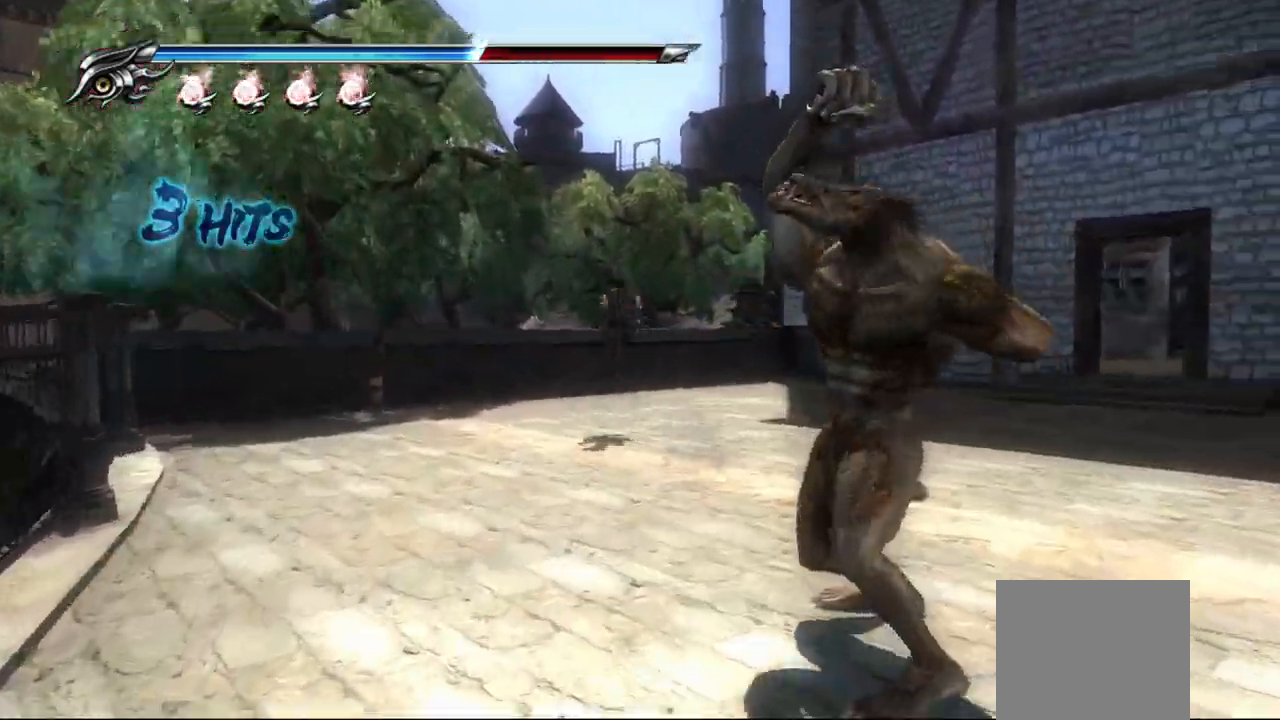
{"buttons": ["TRIANGLE"], "left_stick": "up-right", "right_stick": "center", "events": [[33, "CROSS", "up"], [100, "L1", "up"], [500, "TRIANGLE", "down"]]}
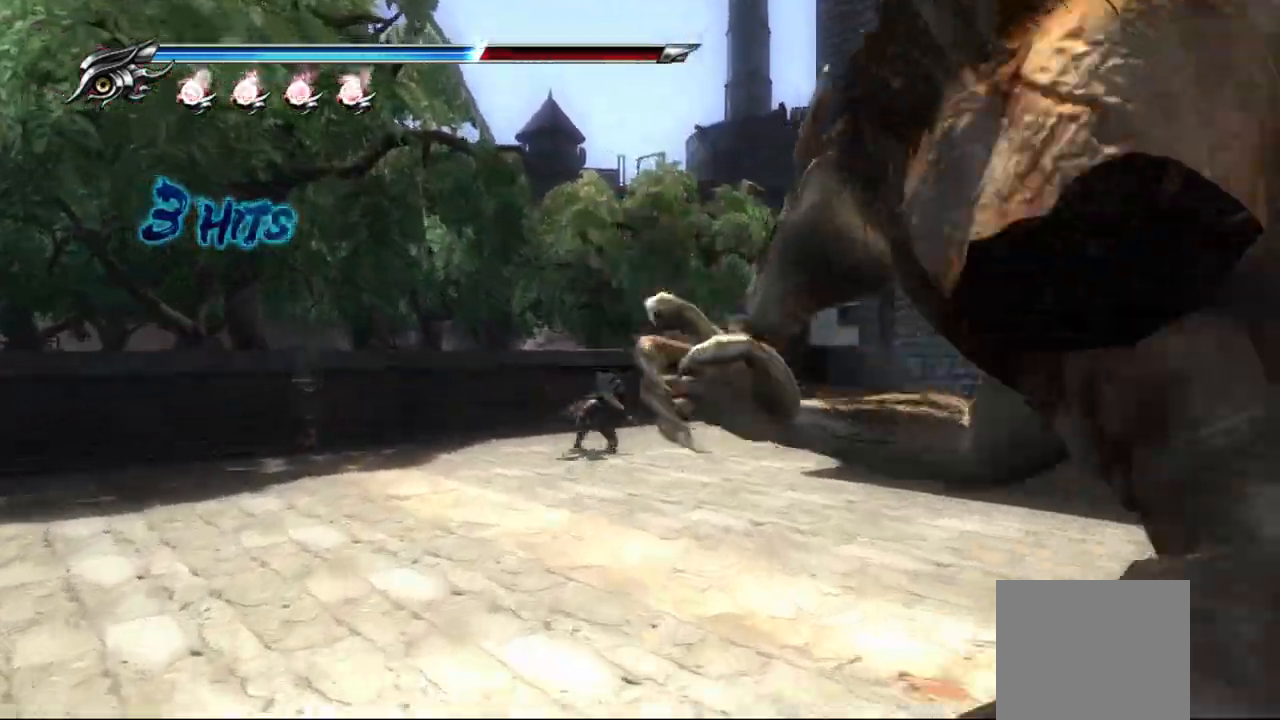
{"buttons": ["TRIANGLE"], "left_stick": "up-right", "right_stick": "center", "events": []}
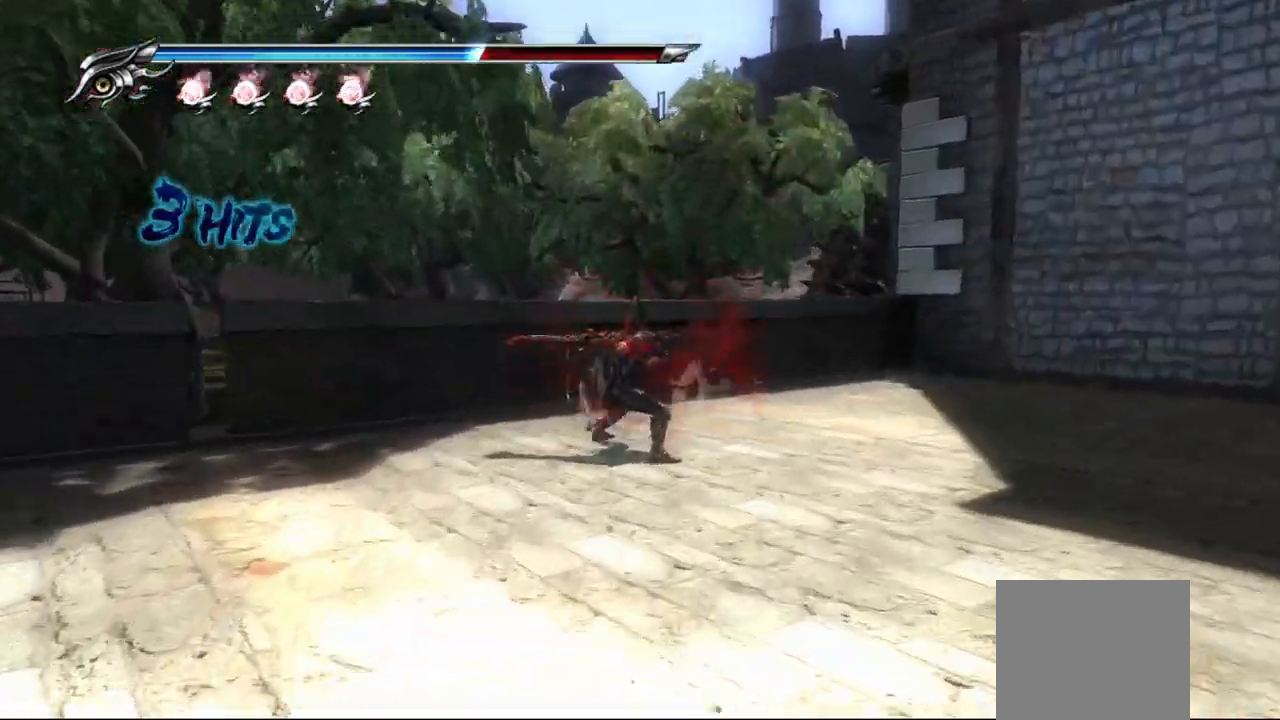
{"buttons": ["TRIANGLE"], "left_stick": "center", "right_stick": "center", "events": [[117, "left_stick", "center"]]}
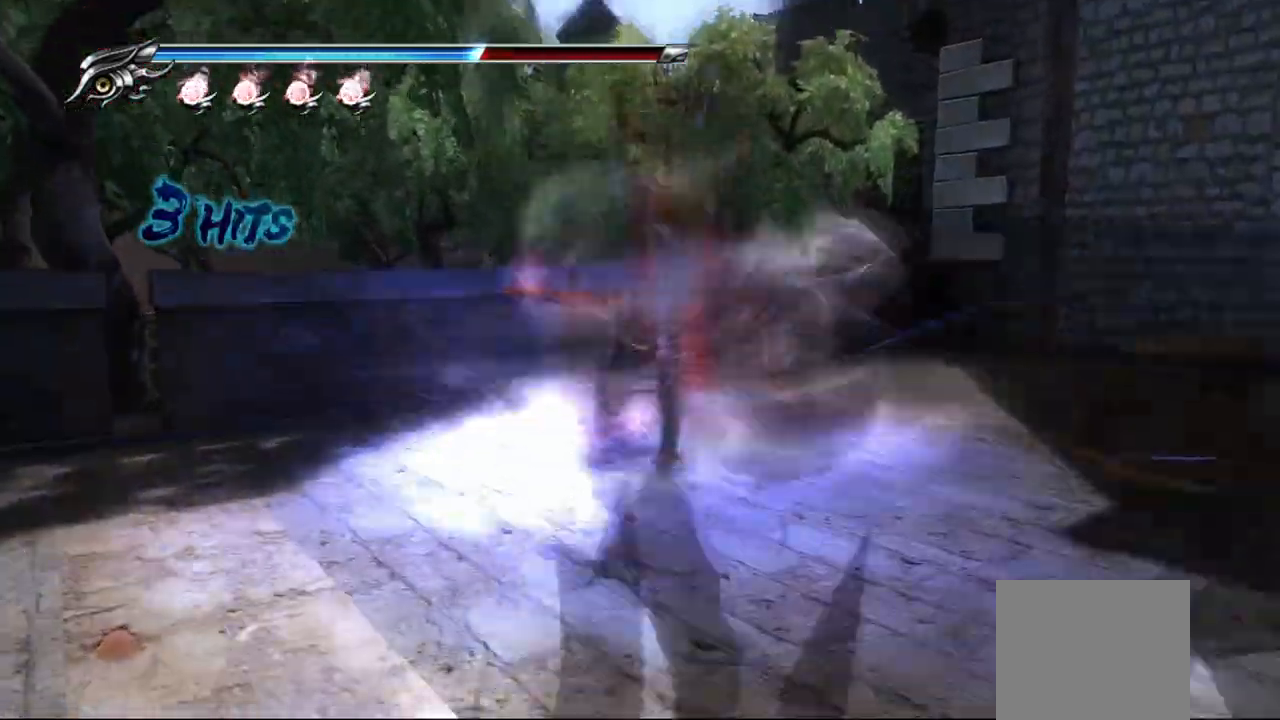
{"buttons": [], "left_stick": "center", "right_stick": "center", "events": [[167, "TRIANGLE", "up"], [267, "R1", "down"], [350, "R1", "up"]]}
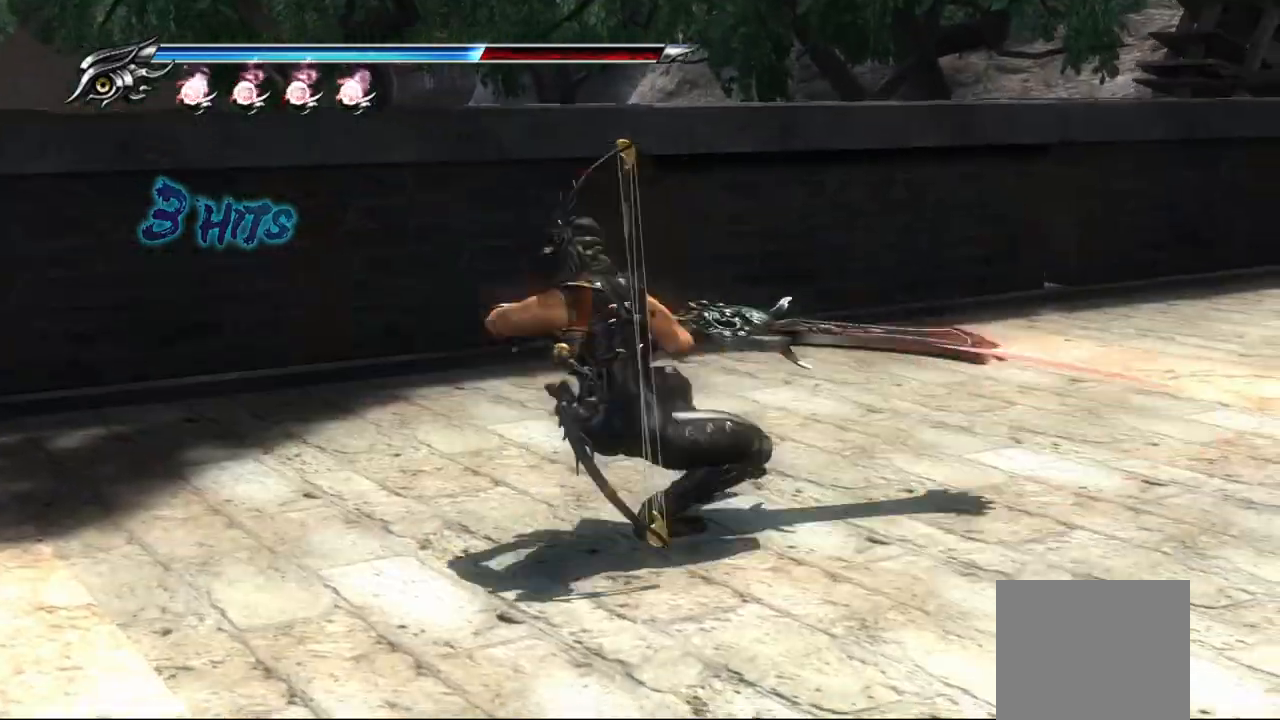
{"buttons": [], "left_stick": "center", "right_stick": "right", "events": [[50, "right_stick", "right"]]}